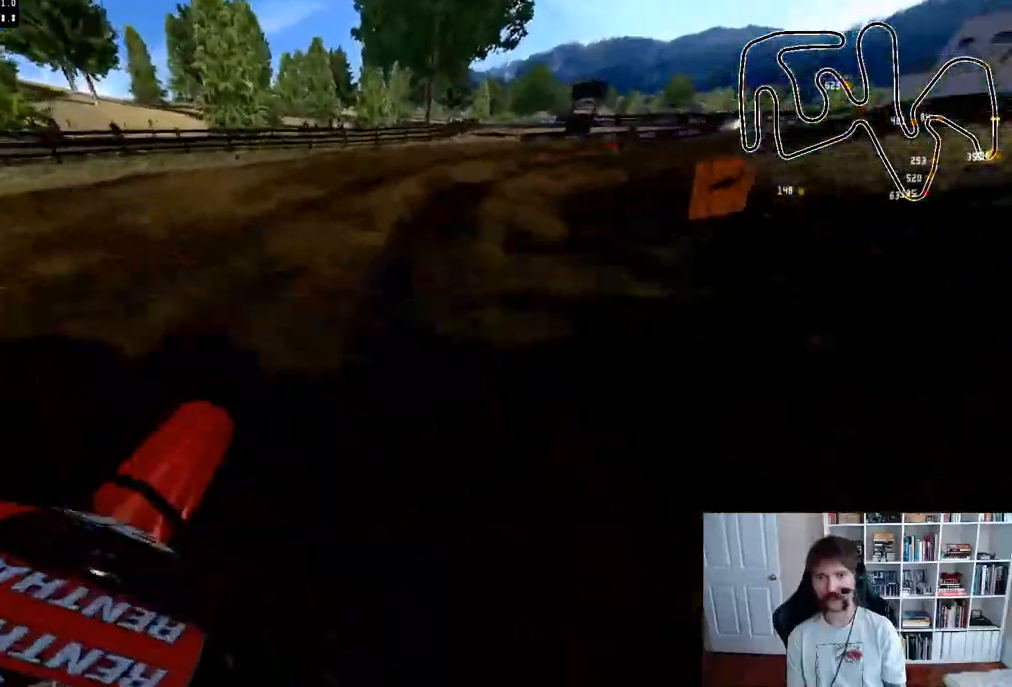
Gameplay with a controller (Xbox layout); each line is a JSON object with the inputs held at the frame after it. "events" lists button and stick changes between this image and that frame as [ms after this image, input, new state], when the widget could be followed in between.
{"buttons": [], "left_stick": "right", "right_stick": "center", "events": [[167, "left_stick", "right"], [283, "R2", "up"]]}
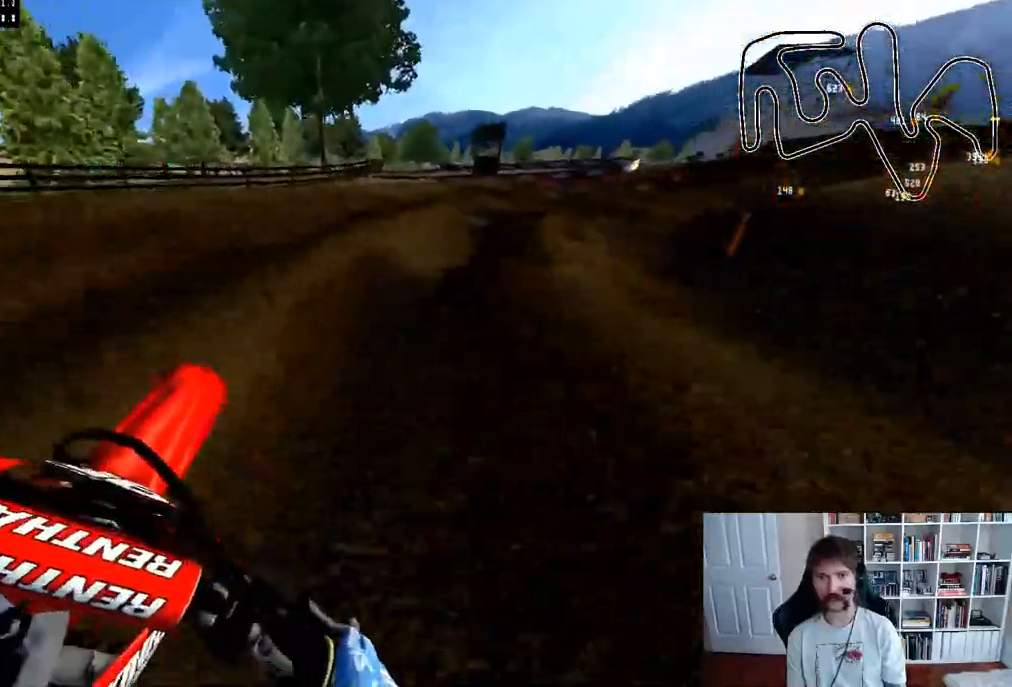
{"buttons": ["R2"], "left_stick": "center", "right_stick": "center", "events": [[367, "R2", "down"], [400, "left_stick", "center"]]}
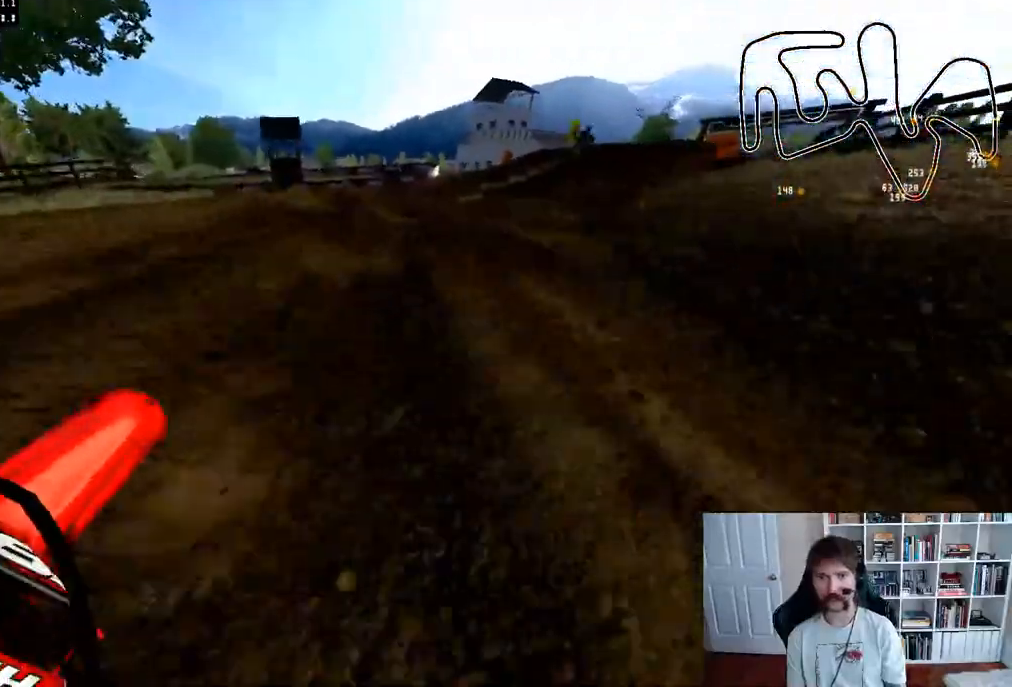
{"buttons": ["R2"], "left_stick": "right", "right_stick": "center", "events": [[67, "left_stick", "right"]]}
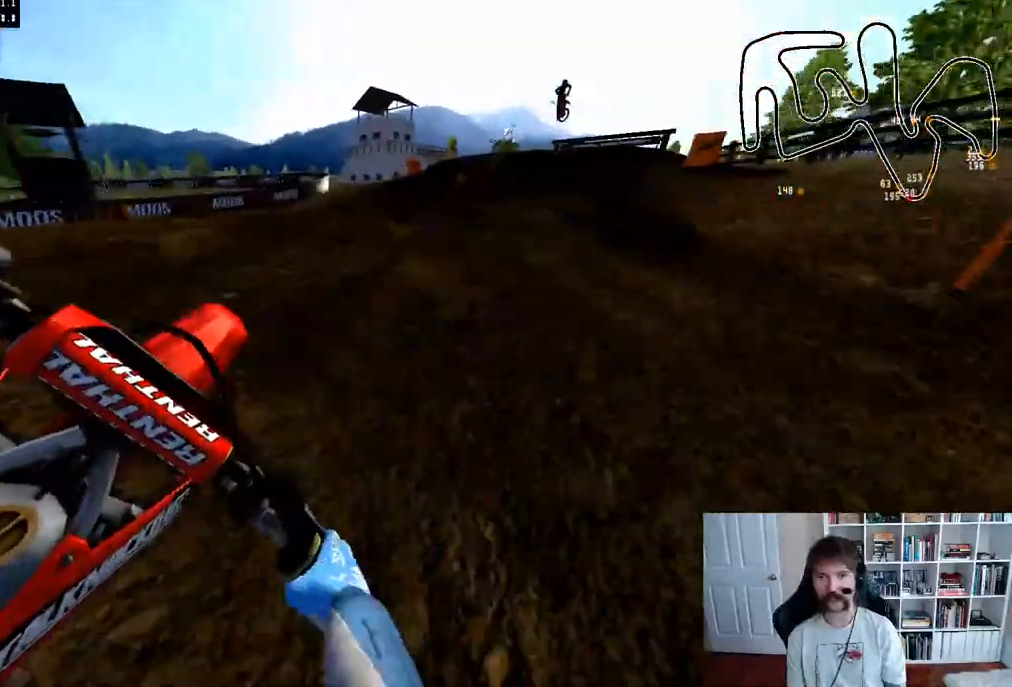
{"buttons": ["R2"], "left_stick": "center", "right_stick": "center", "events": [[33, "left_stick", "center"], [200, "left_stick", "right"], [367, "left_stick", "center"]]}
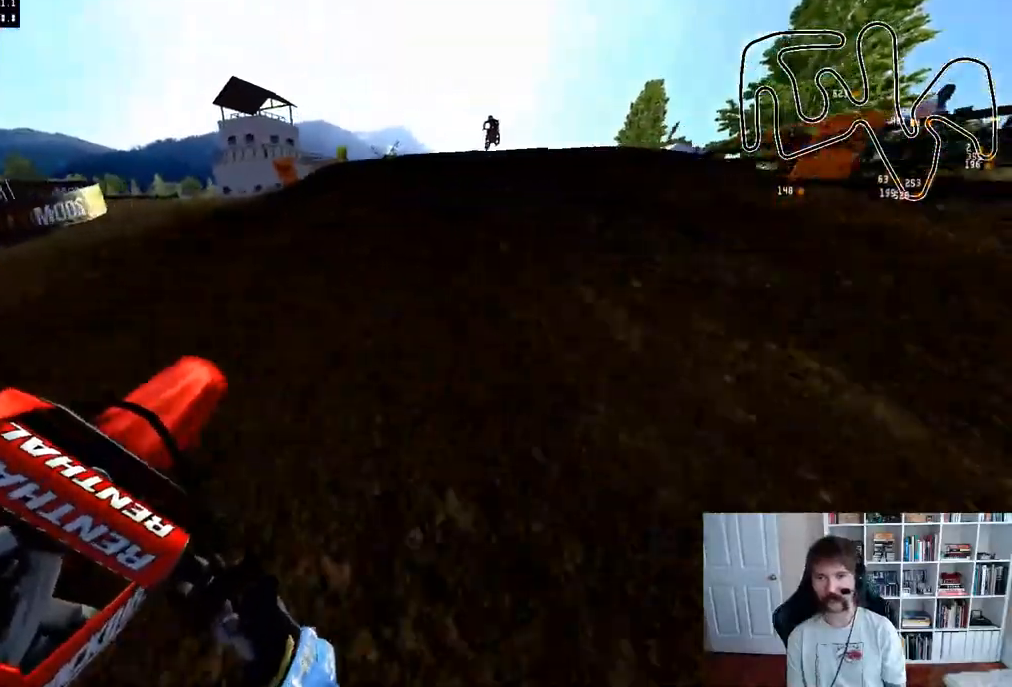
{"buttons": ["R2"], "left_stick": "center", "right_stick": "up", "events": [[317, "right_stick", "up"]]}
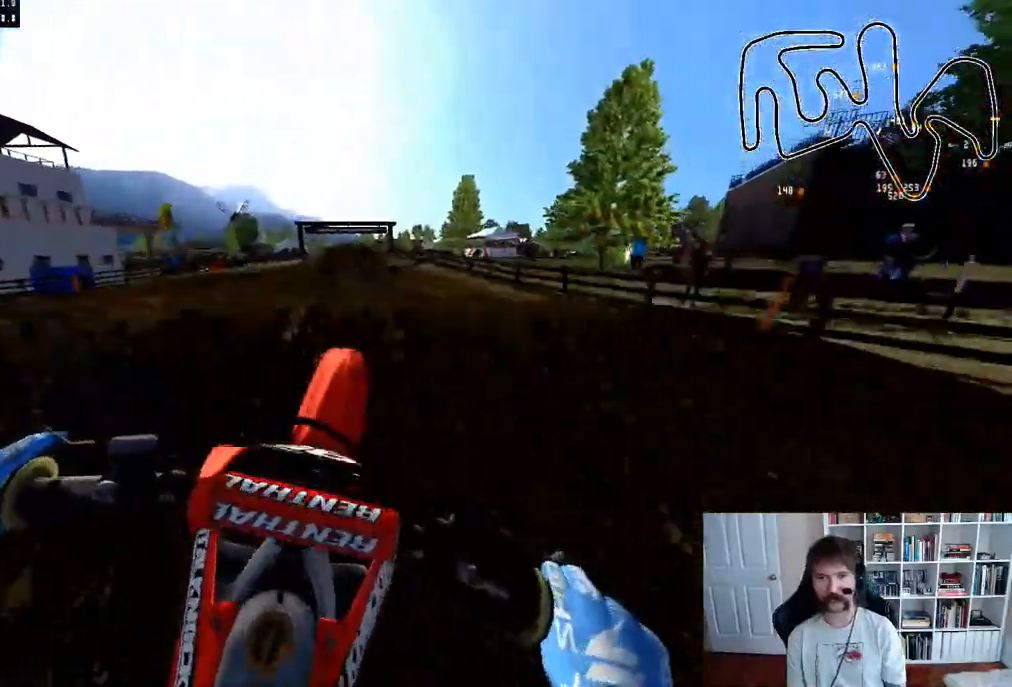
{"buttons": [], "left_stick": "down", "right_stick": "center", "events": [[183, "right_stick", "center"], [233, "R2", "up"], [383, "left_stick", "down"]]}
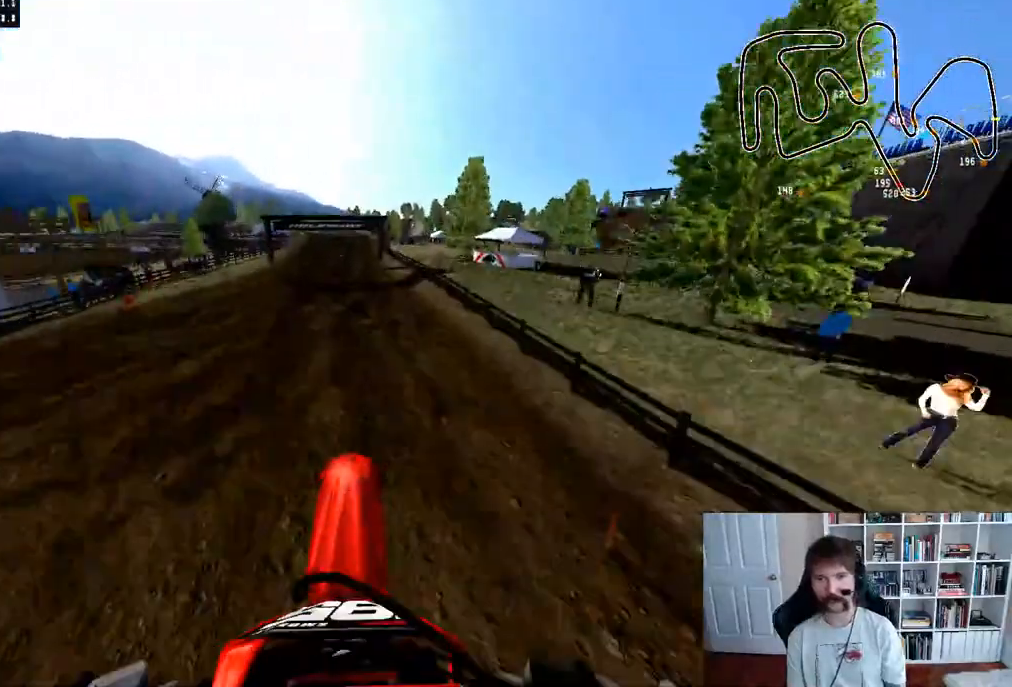
{"buttons": ["R2"], "left_stick": "down-left", "right_stick": "center", "events": [[17, "R2", "down"], [17, "right_stick", "up"], [267, "left_stick", "down-left"], [383, "right_stick", "center"]]}
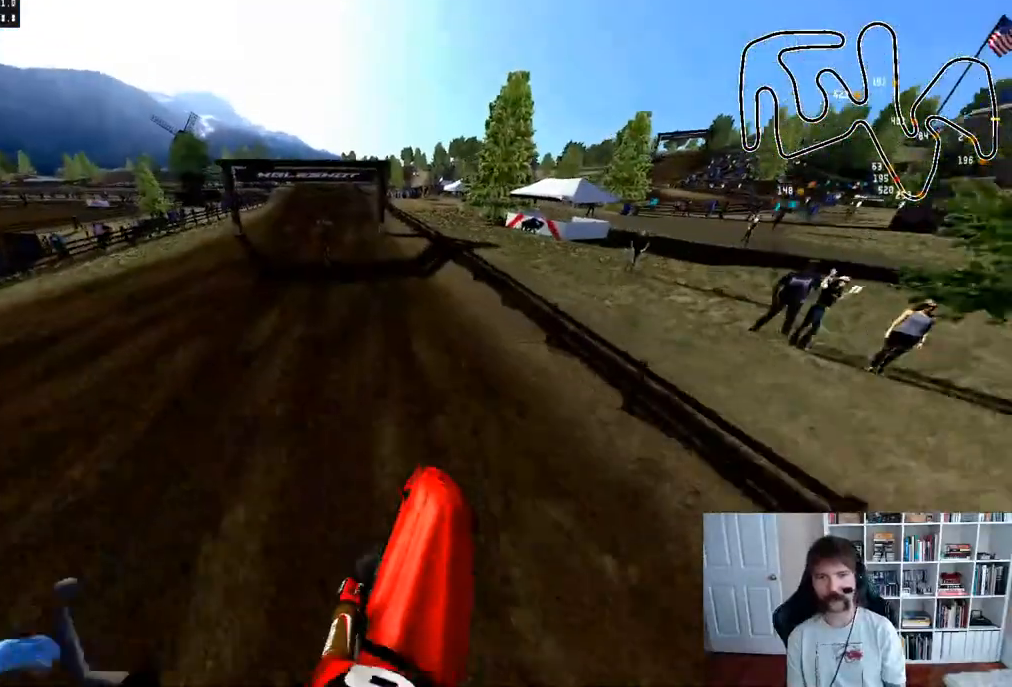
{"buttons": ["R2", "R3"], "left_stick": "center", "right_stick": "center", "events": [[300, "left_stick", "center"], [383, "R3", "down"]]}
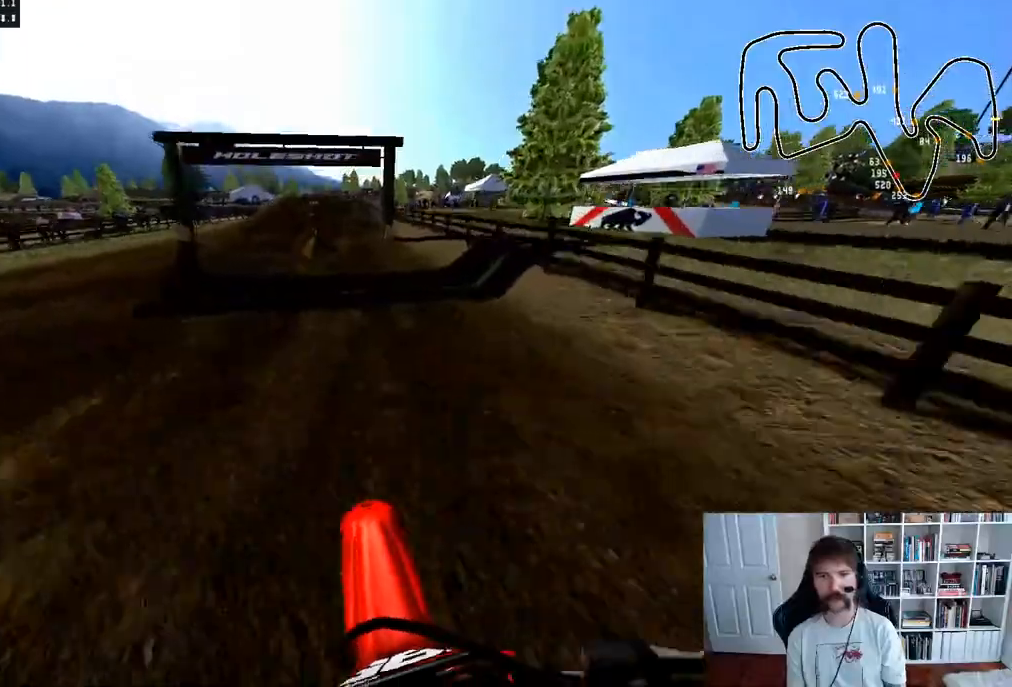
{"buttons": [], "left_stick": "center", "right_stick": "center", "events": [[17, "R3", "up"], [50, "right_stick", "up"], [367, "R2", "up"], [417, "right_stick", "center"]]}
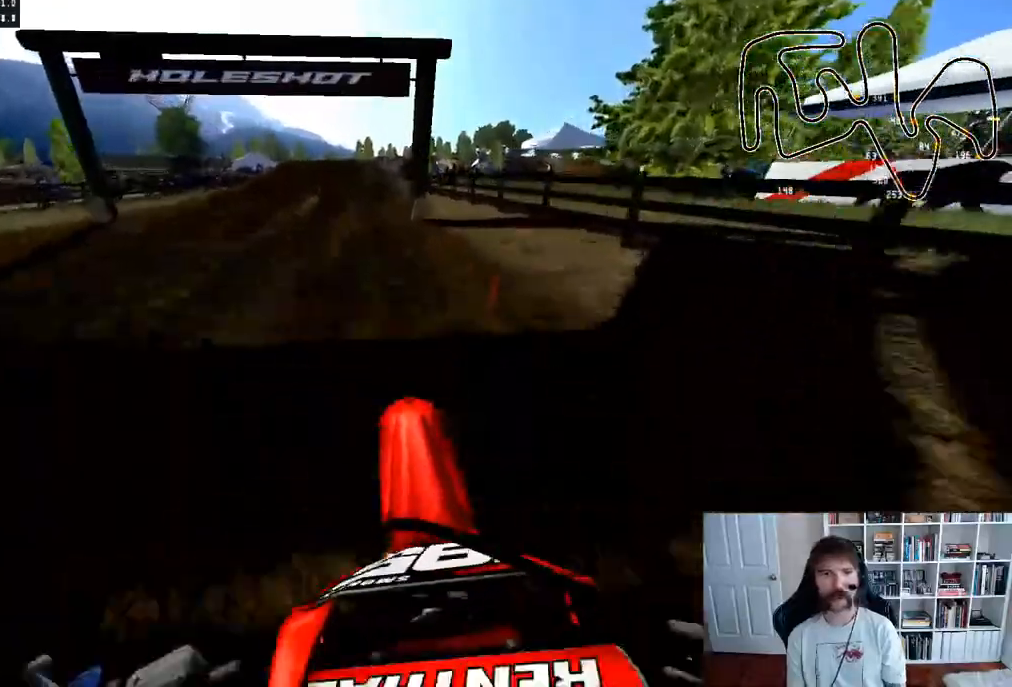
{"buttons": ["R2"], "left_stick": "center", "right_stick": "center", "events": [[50, "left_stick", "left"], [133, "R2", "down"], [233, "left_stick", "center"], [283, "R3", "down"], [450, "R3", "up"]]}
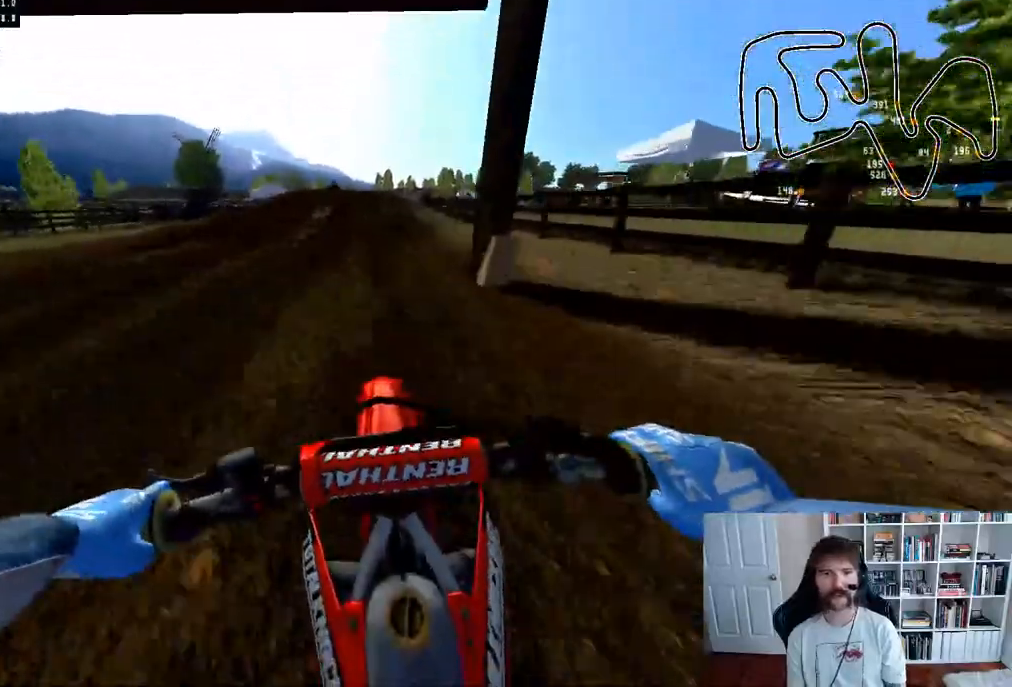
{"buttons": ["R2"], "left_stick": "center", "right_stick": "center", "events": [[133, "left_stick", "down"], [200, "right_stick", "up"], [333, "left_stick", "center"], [500, "right_stick", "center"]]}
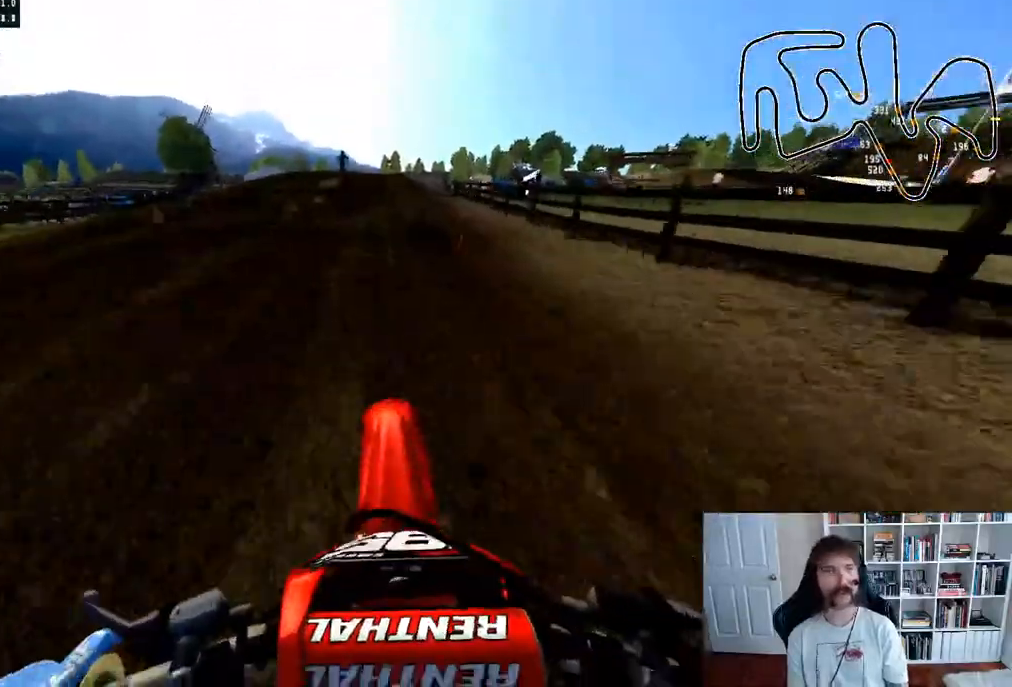
{"buttons": ["R2"], "left_stick": "center", "right_stick": "center", "events": []}
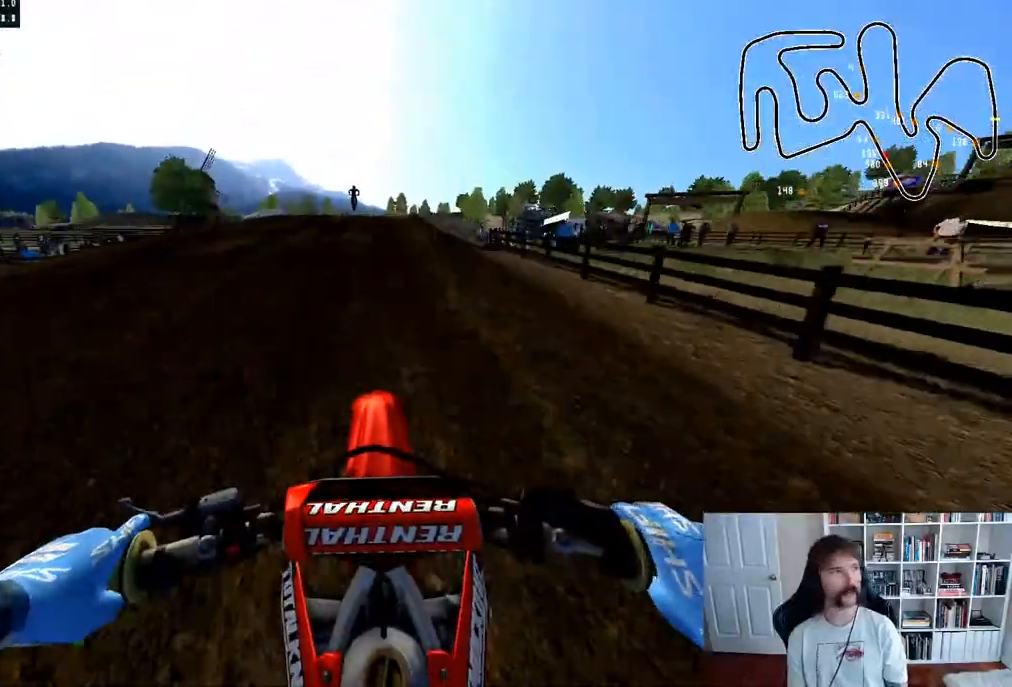
{"buttons": ["R2"], "left_stick": "center", "right_stick": "center", "events": []}
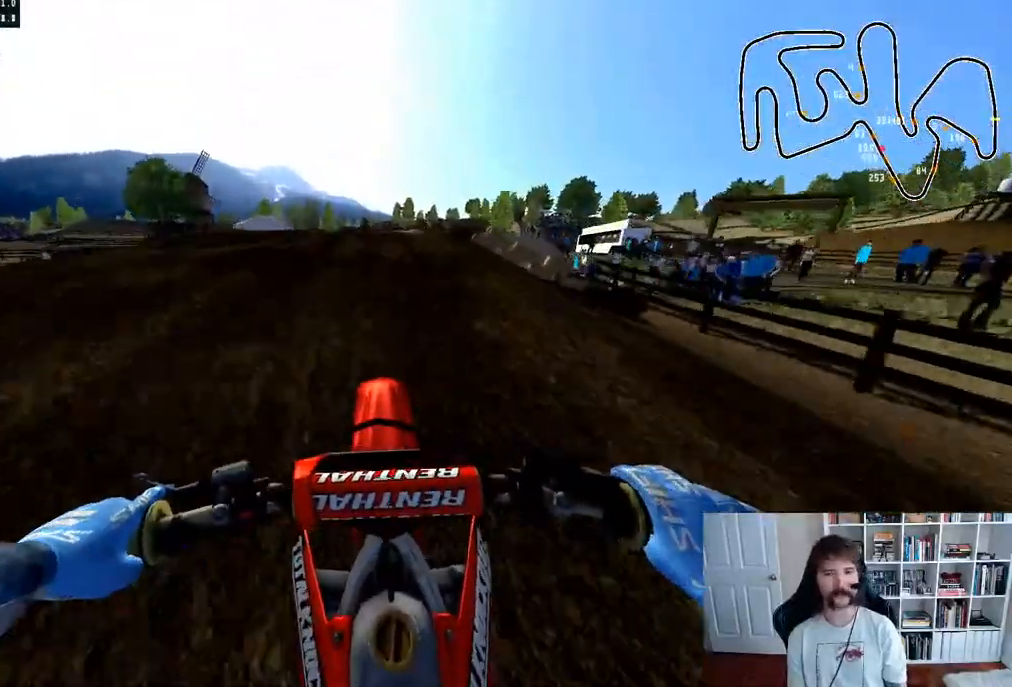
{"buttons": [], "left_stick": "center", "right_stick": "center", "events": [[117, "R2", "up"], [267, "X", "down"], [367, "X", "up"]]}
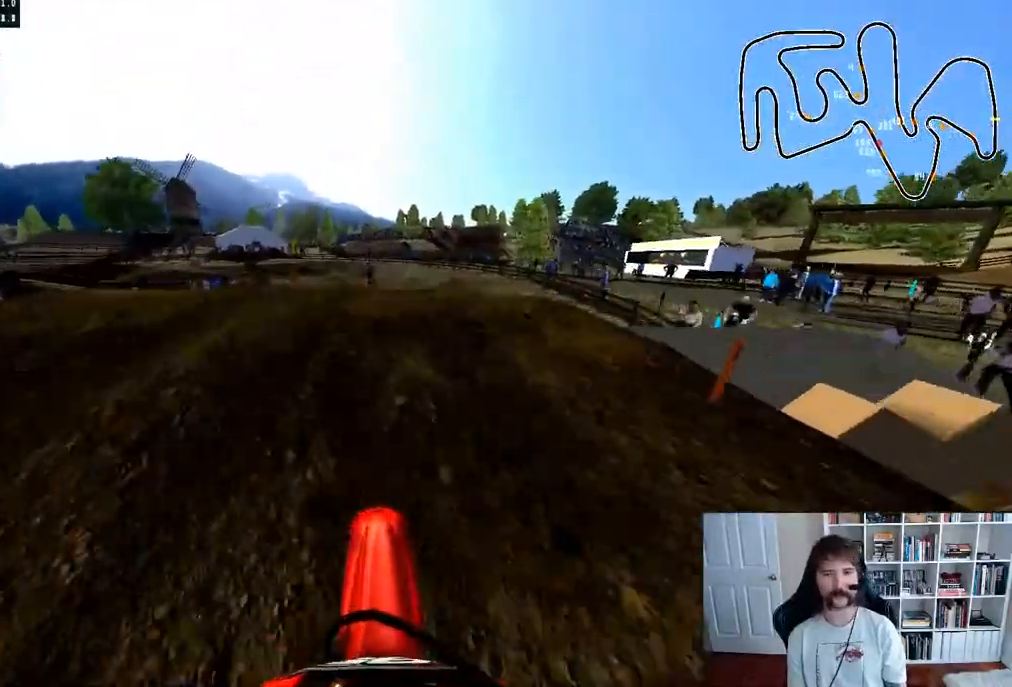
{"buttons": ["R2"], "left_stick": "center", "right_stick": "center", "events": [[300, "R2", "down"]]}
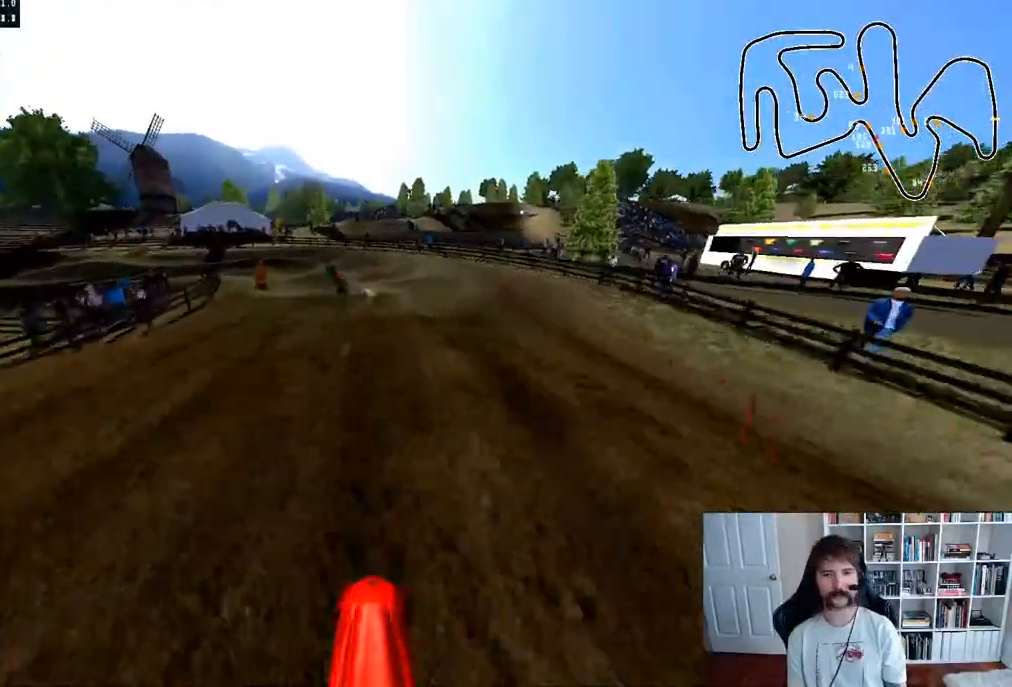
{"buttons": ["L2"], "left_stick": "up-left", "right_stick": "down", "events": [[17, "R2", "up"], [200, "right_stick", "down"], [217, "left_stick", "left"], [417, "left_stick", "up-left"], [467, "L2", "down"]]}
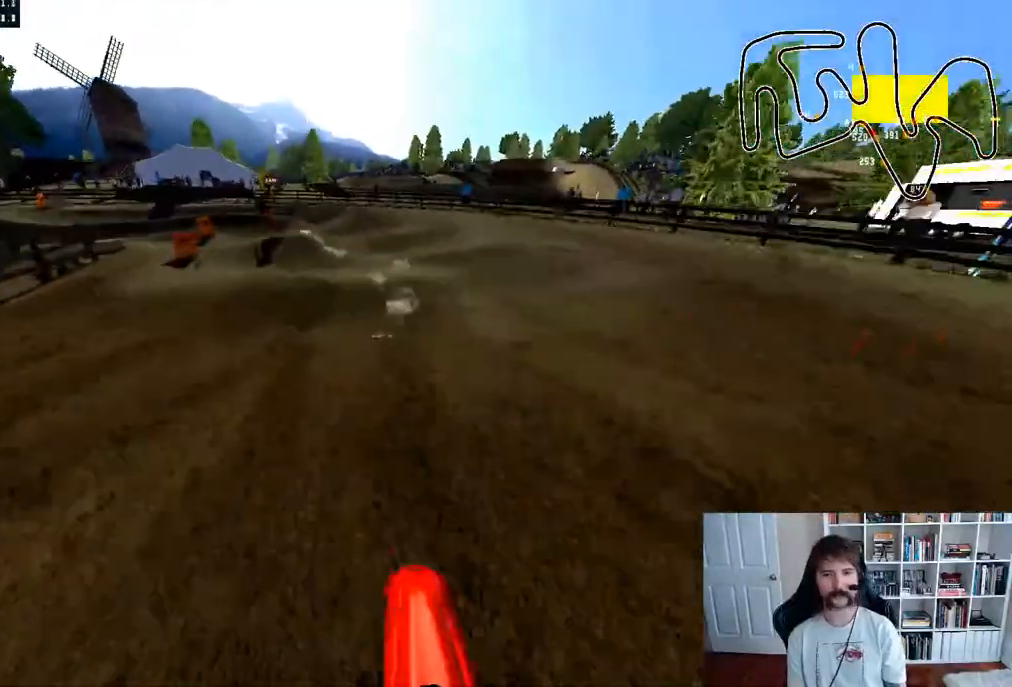
{"buttons": [], "left_stick": "center", "right_stick": "center", "events": [[83, "left_stick", "center"], [133, "left_stick", "up-left"], [133, "right_stick", "center"], [233, "L2", "up"], [317, "left_stick", "center"]]}
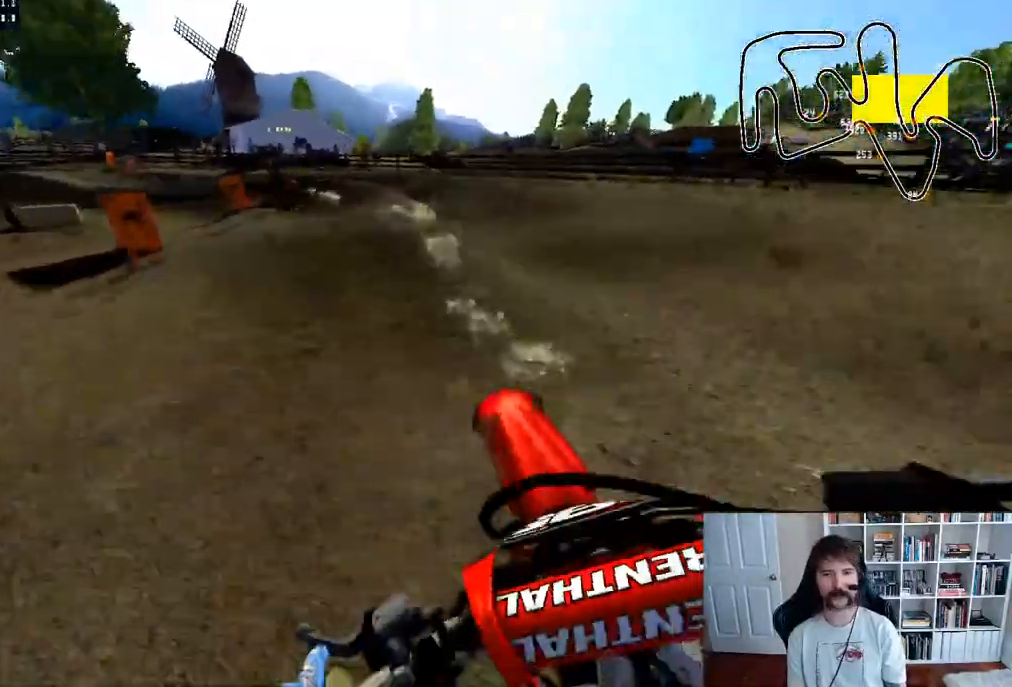
{"buttons": [], "left_stick": "left", "right_stick": "center", "events": [[350, "R3", "down"], [350, "left_stick", "left"], [467, "R3", "up"]]}
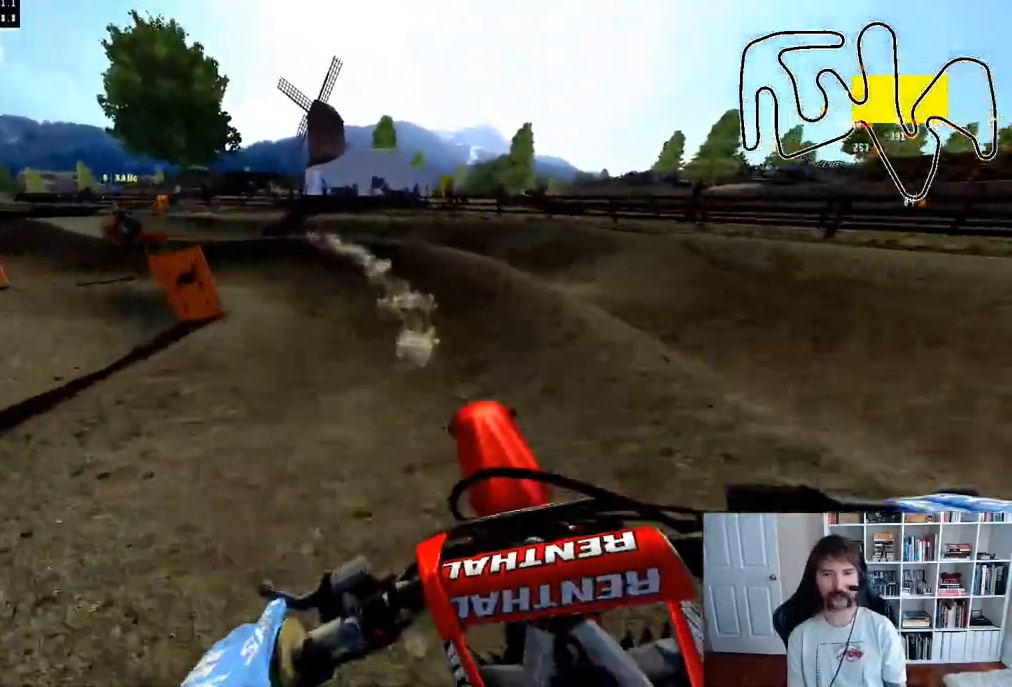
{"buttons": [], "left_stick": "left", "right_stick": "center", "events": [[267, "A", "down"], [367, "A", "up"]]}
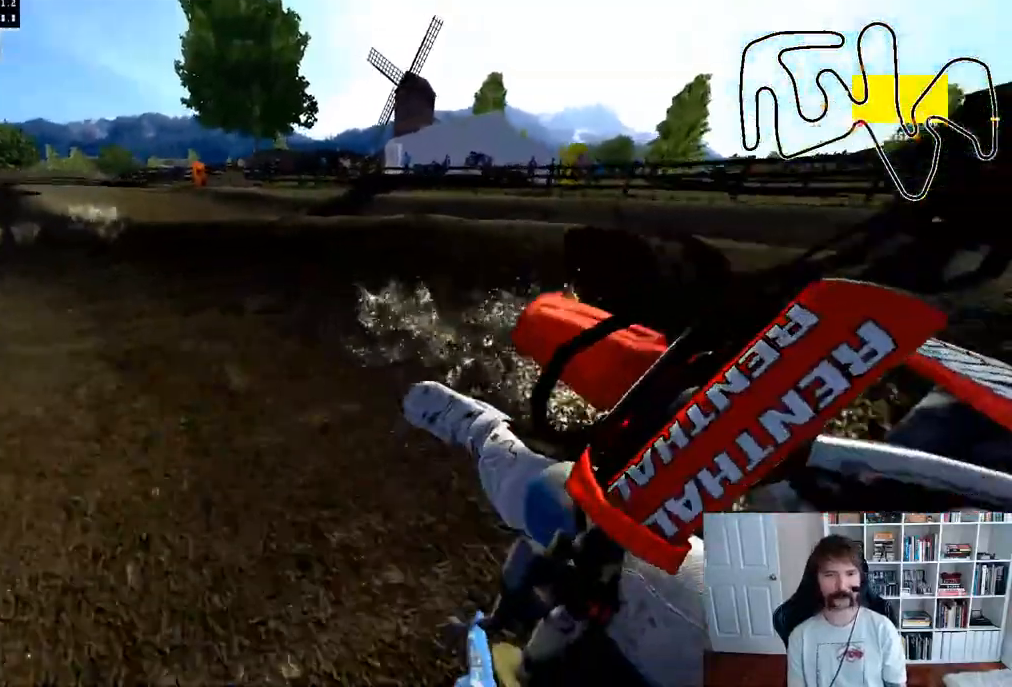
{"buttons": [], "left_stick": "right", "right_stick": "center", "events": [[33, "left_stick", "center"], [50, "R2", "down"], [283, "left_stick", "right"], [500, "R2", "up"]]}
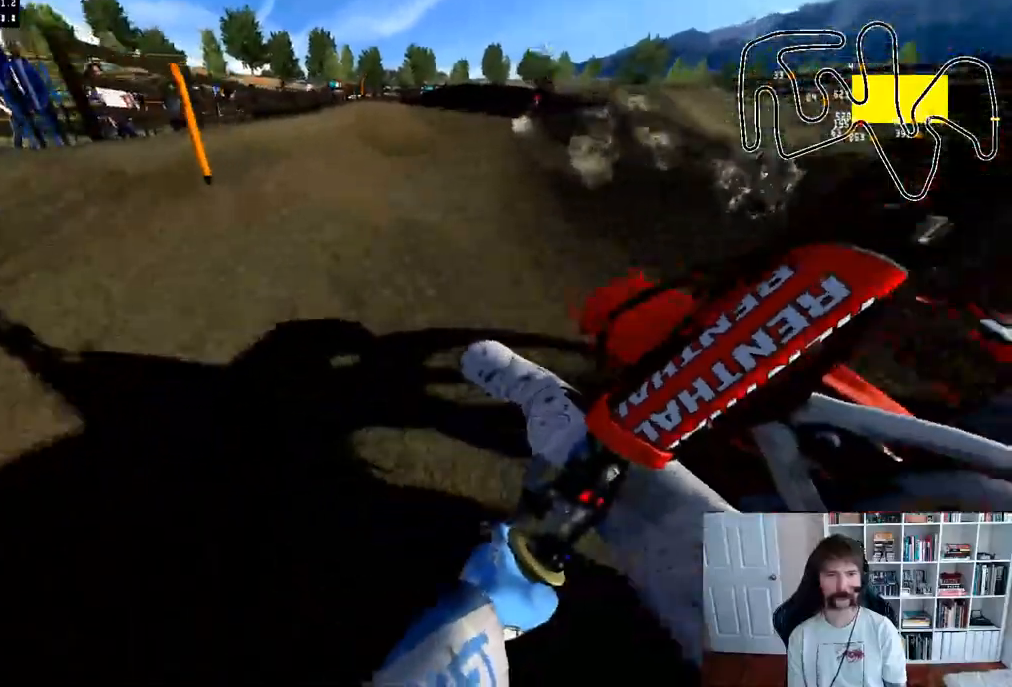
{"buttons": [], "left_stick": "center", "right_stick": "center", "events": [[333, "left_stick", "center"], [400, "X", "down"], [500, "X", "up"]]}
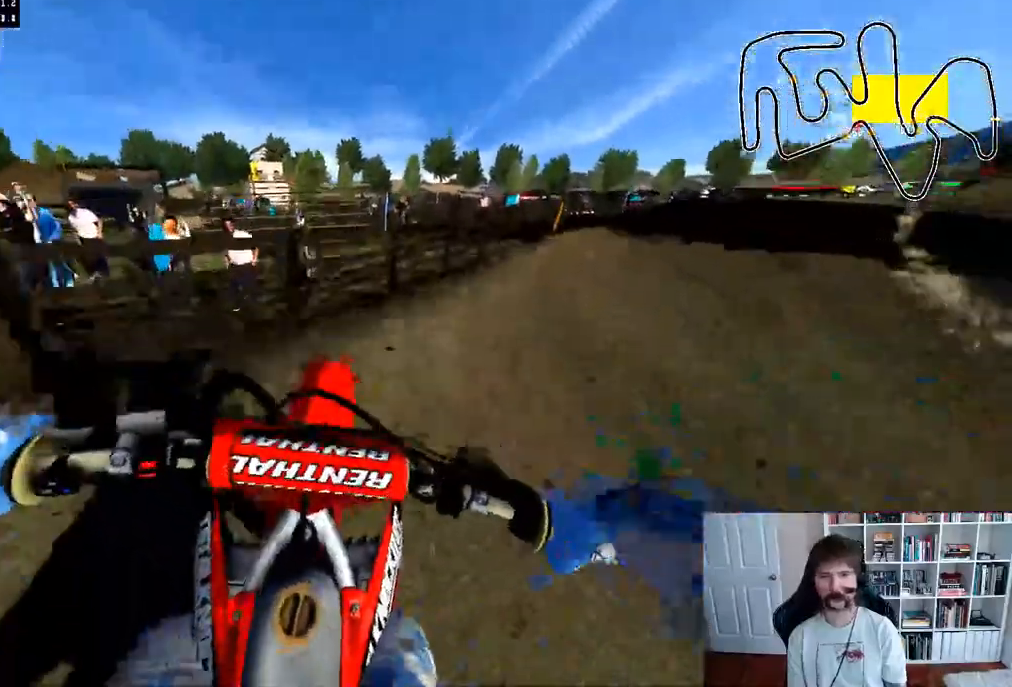
{"buttons": ["R2"], "left_stick": "right", "right_stick": "center", "events": [[350, "left_stick", "right"], [433, "R2", "down"]]}
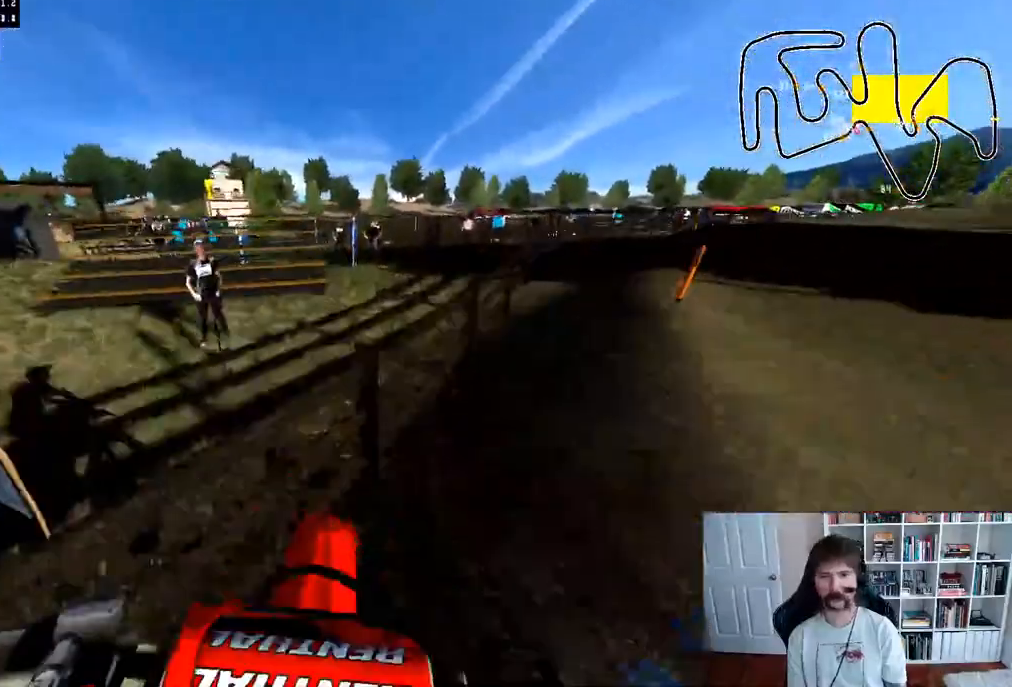
{"buttons": ["R2"], "left_stick": "right", "right_stick": "center", "events": [[67, "R2", "up"], [117, "R2", "down"], [300, "left_stick", "center"], [367, "left_stick", "right"]]}
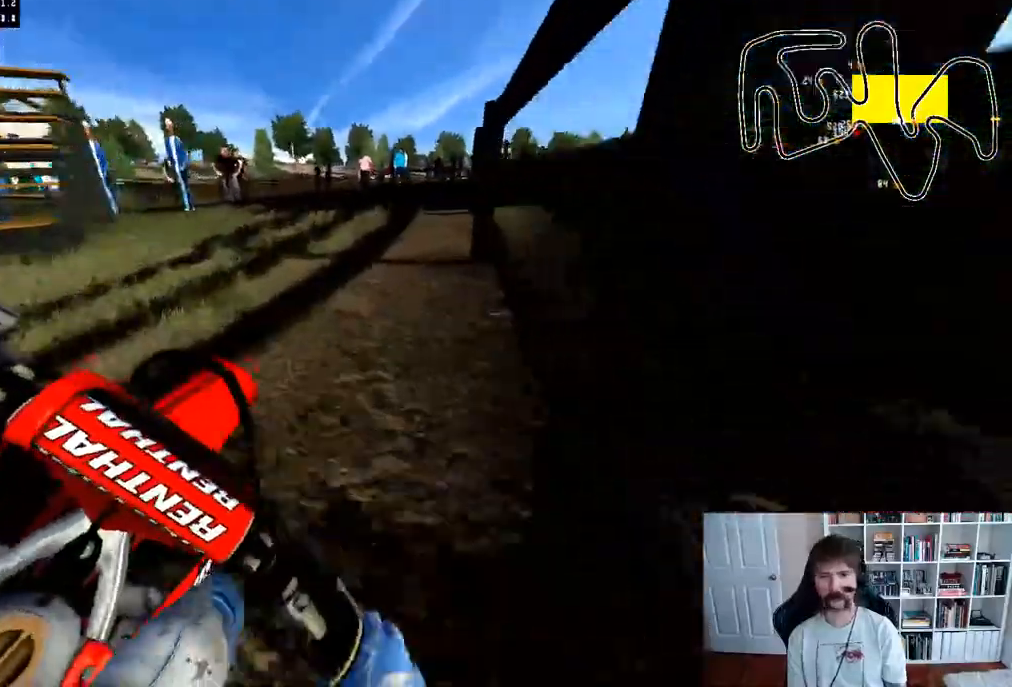
{"buttons": ["R2"], "left_stick": "center", "right_stick": "center", "events": [[33, "left_stick", "center"]]}
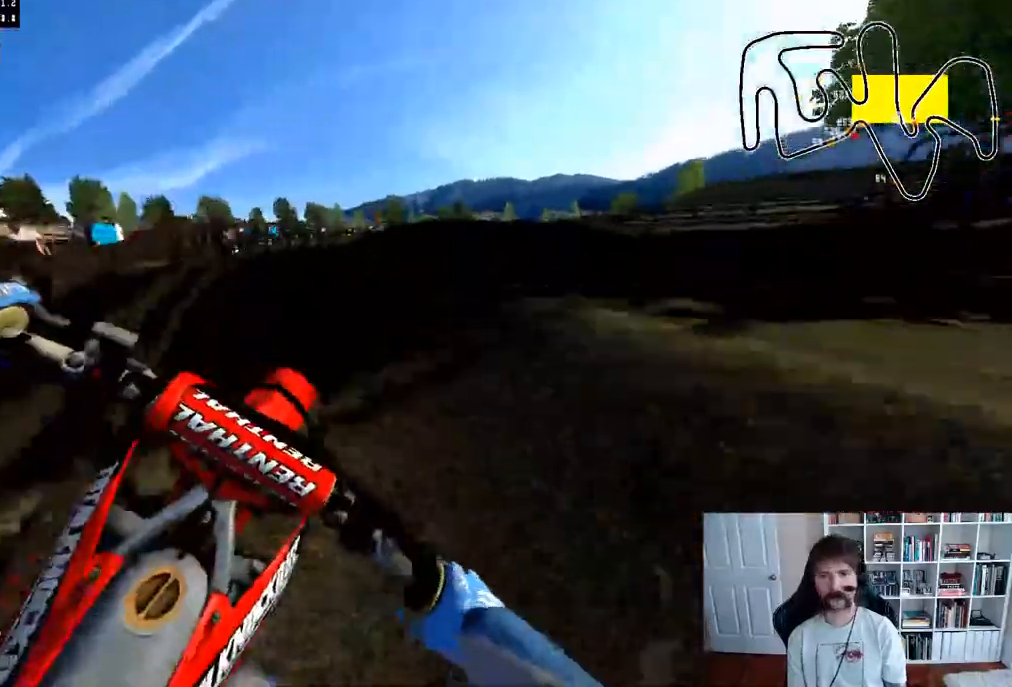
{"buttons": ["R2", "R3"], "left_stick": "center", "right_stick": "center", "events": [[417, "R3", "down"]]}
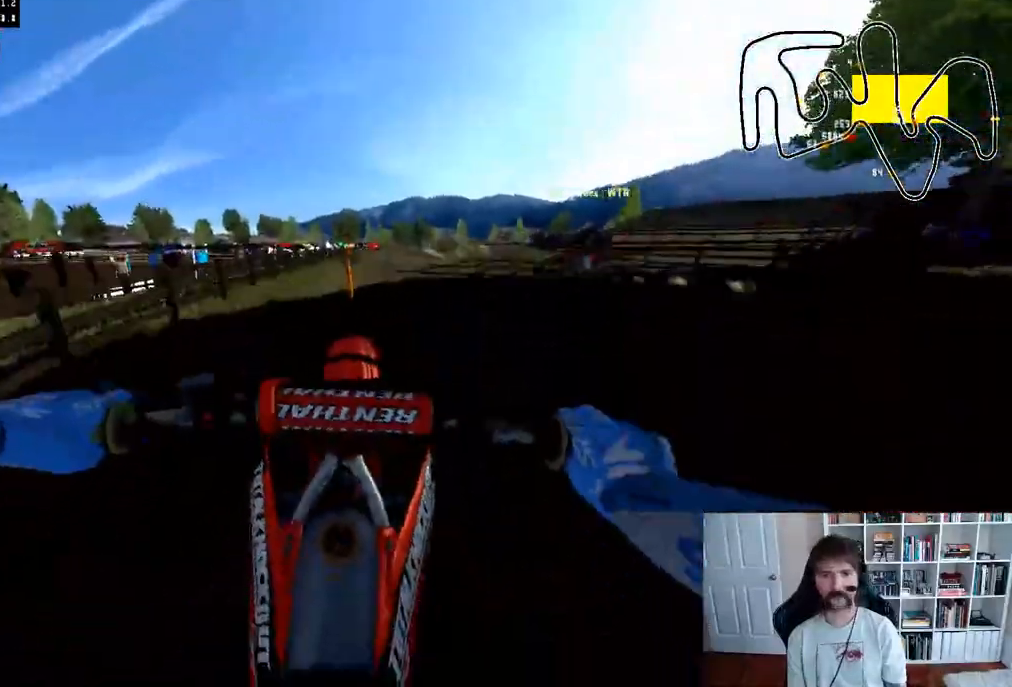
{"buttons": [], "left_stick": "right", "right_stick": "center", "events": [[50, "R3", "up"], [167, "R2", "up"], [500, "left_stick", "right"]]}
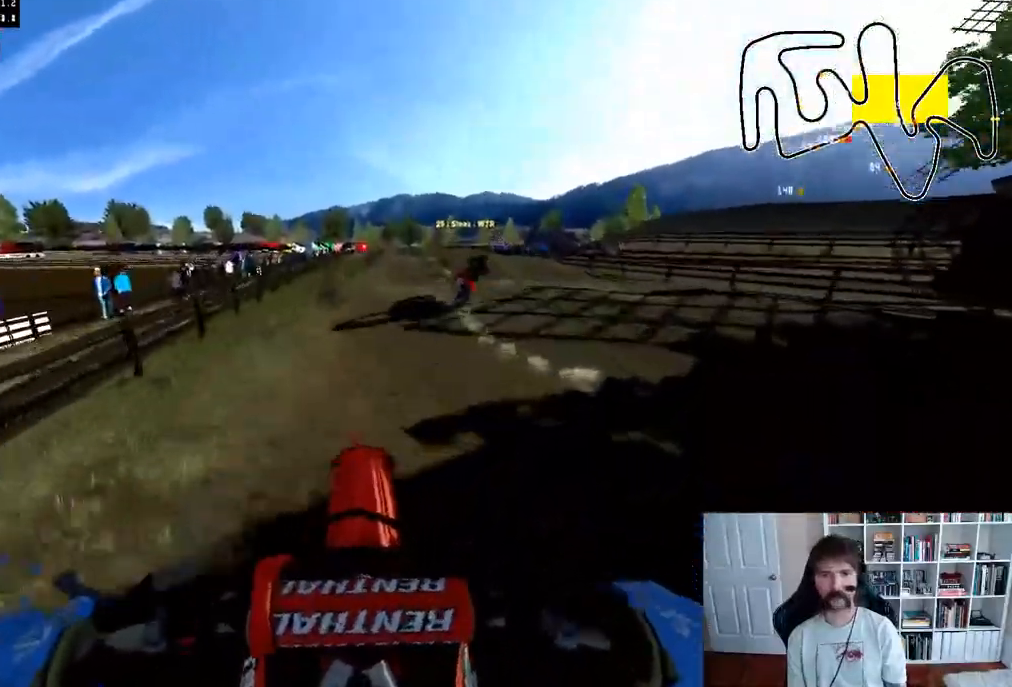
{"buttons": ["R2"], "left_stick": "center", "right_stick": "center", "events": [[17, "R2", "down"], [433, "left_stick", "center"]]}
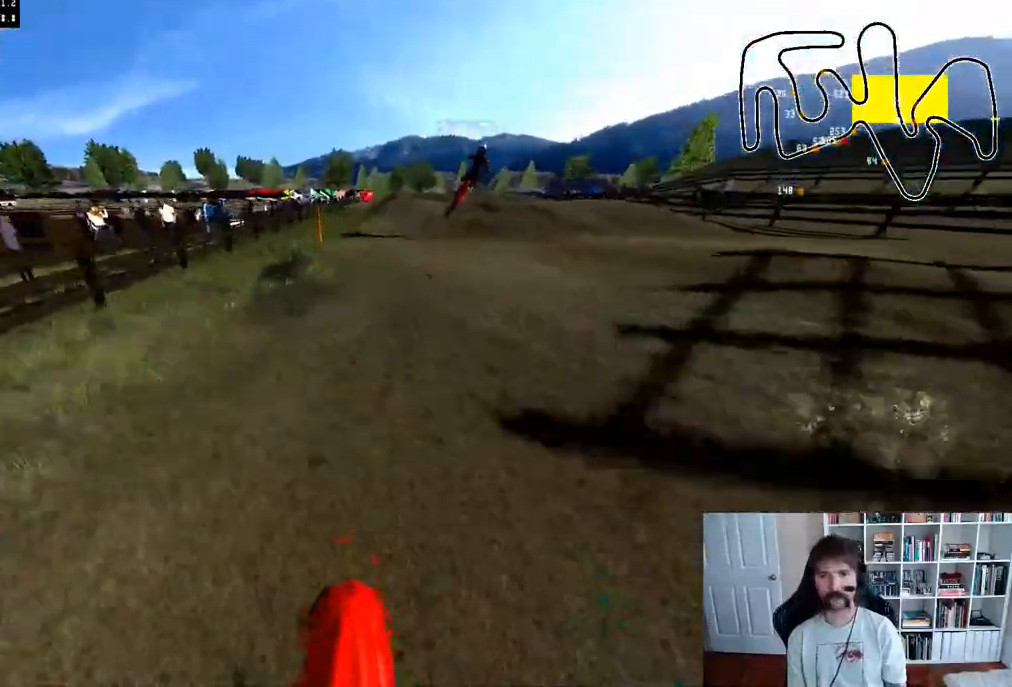
{"buttons": [], "left_stick": "down", "right_stick": "center", "events": [[217, "R2", "up"], [483, "left_stick", "down"]]}
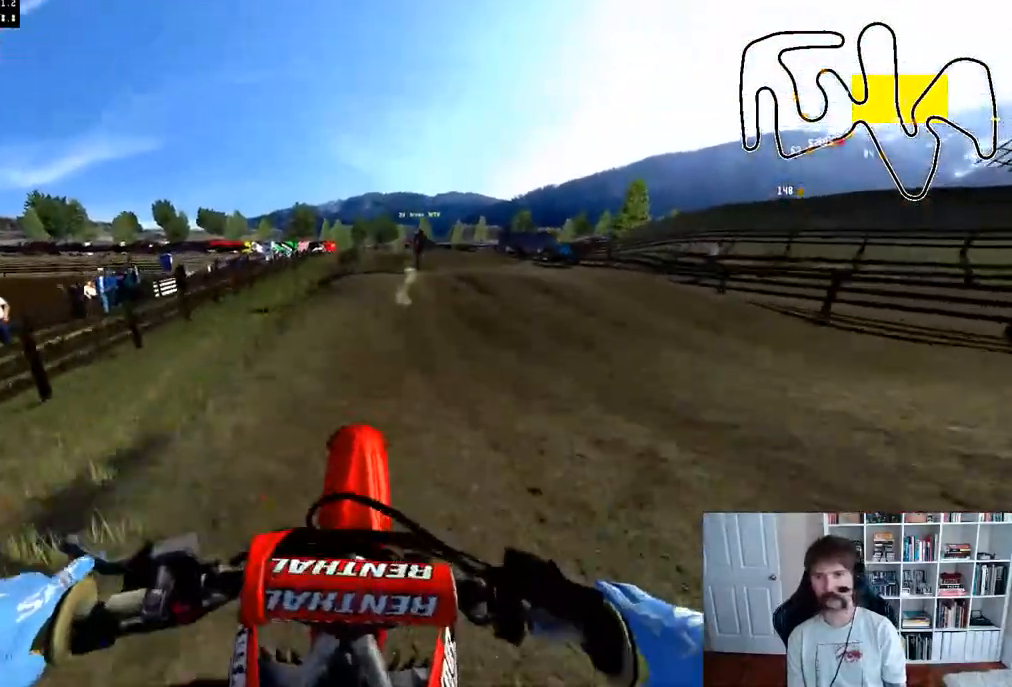
{"buttons": ["R2"], "left_stick": "center", "right_stick": "center", "events": [[117, "R2", "down"], [167, "left_stick", "down-right"], [333, "left_stick", "center"]]}
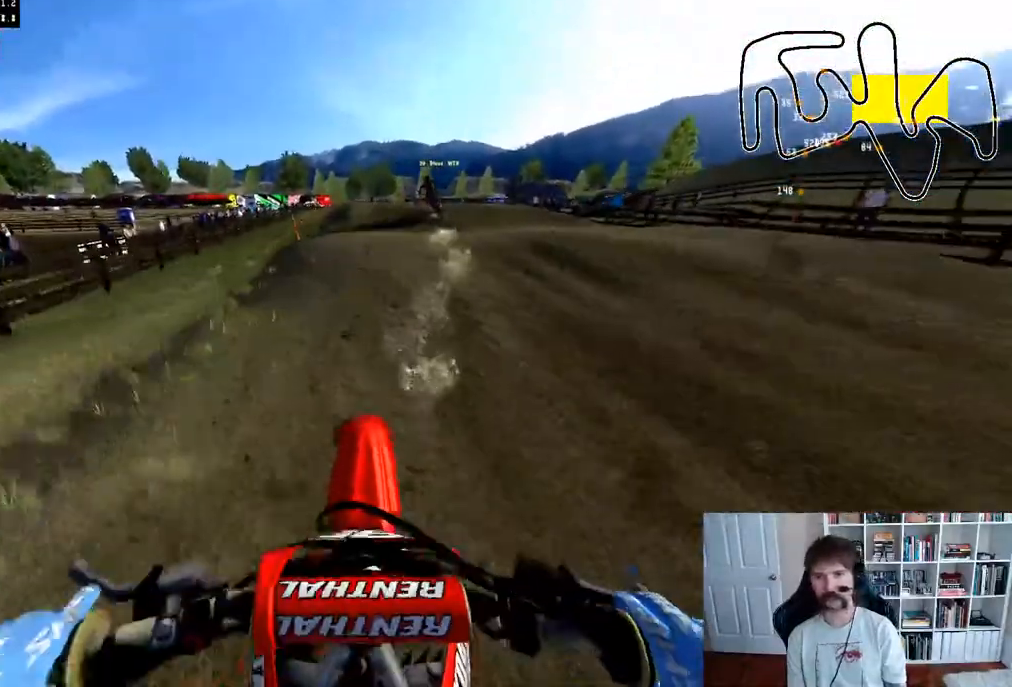
{"buttons": [], "left_stick": "down", "right_stick": "up", "events": [[217, "right_stick", "up"], [283, "left_stick", "down"], [383, "R2", "up"]]}